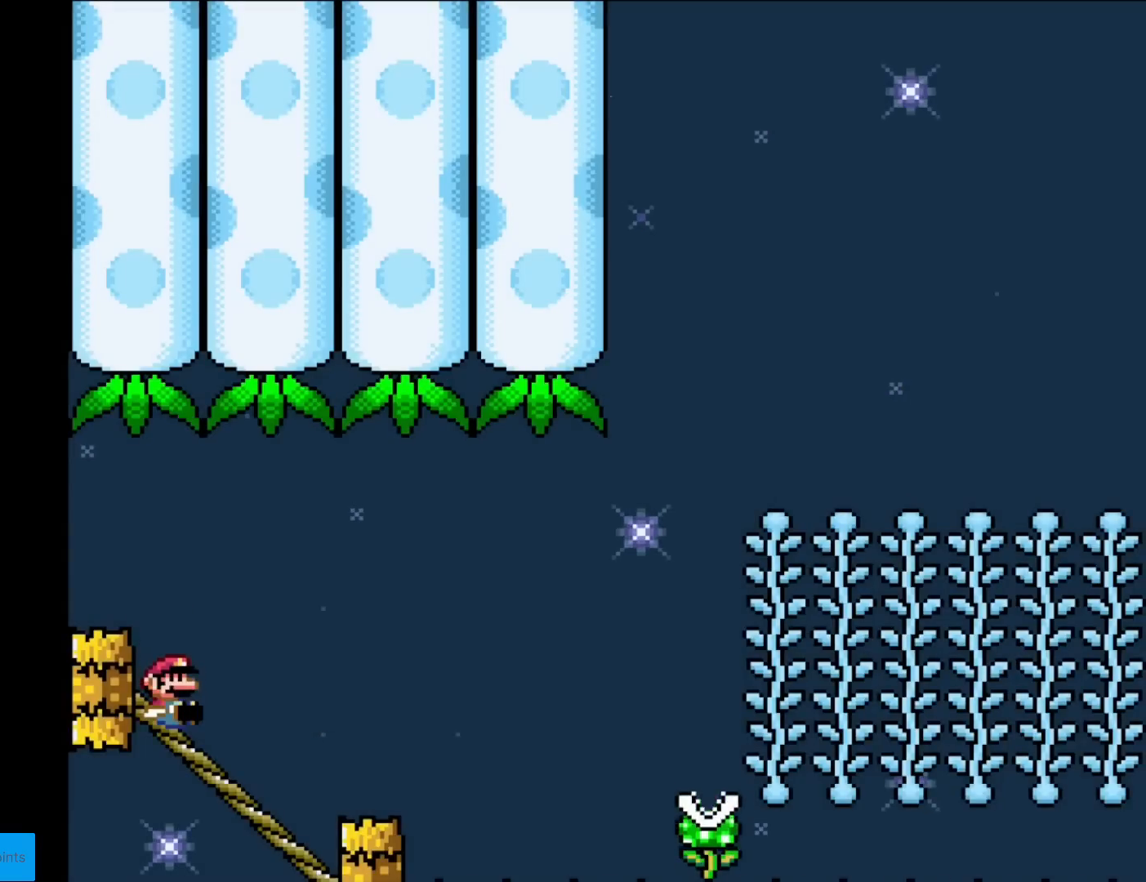
Gameplay with a controller (Nintendo layout); each line is a JSON object with the inputs held at the frame after it. "events" lists button and stick changes between this image and that frame as [ms after this image, input, new state], when the widget could be followed in between. Not read: L3 R3.
{"buttons": ["B", "Y"], "events": [[383, "B", "down"], [417, "DPAD_DOWN", "up"]]}
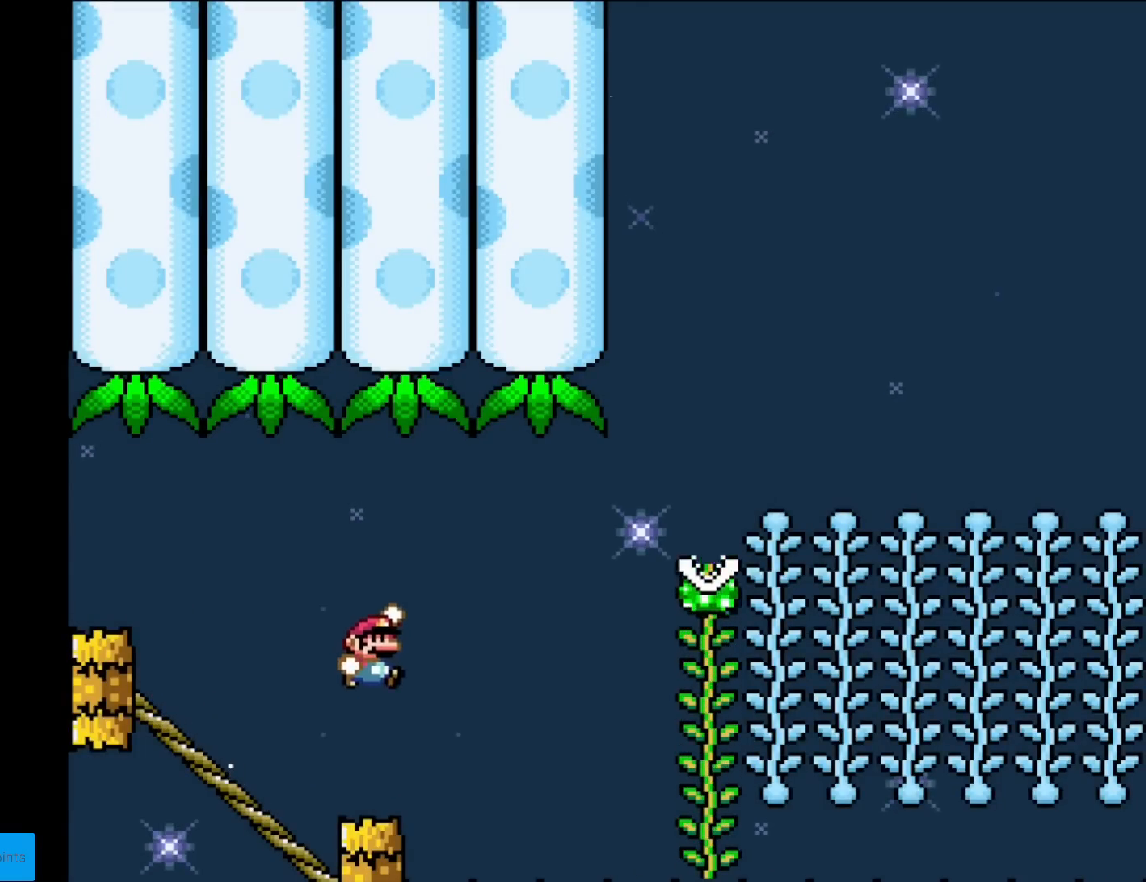
{"buttons": ["B", "Y"], "events": []}
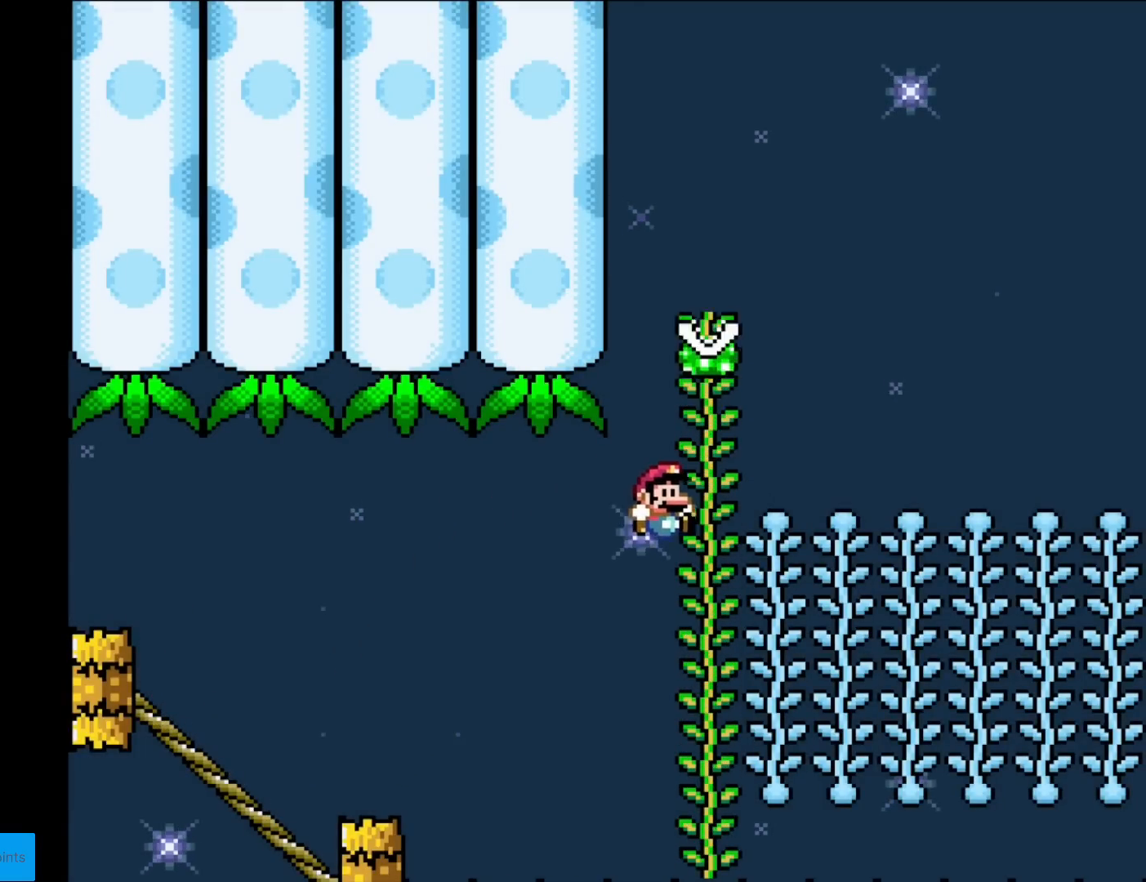
{"buttons": ["Y", "DPAD_UP"], "events": [[250, "B", "up"], [250, "DPAD_UP", "down"]]}
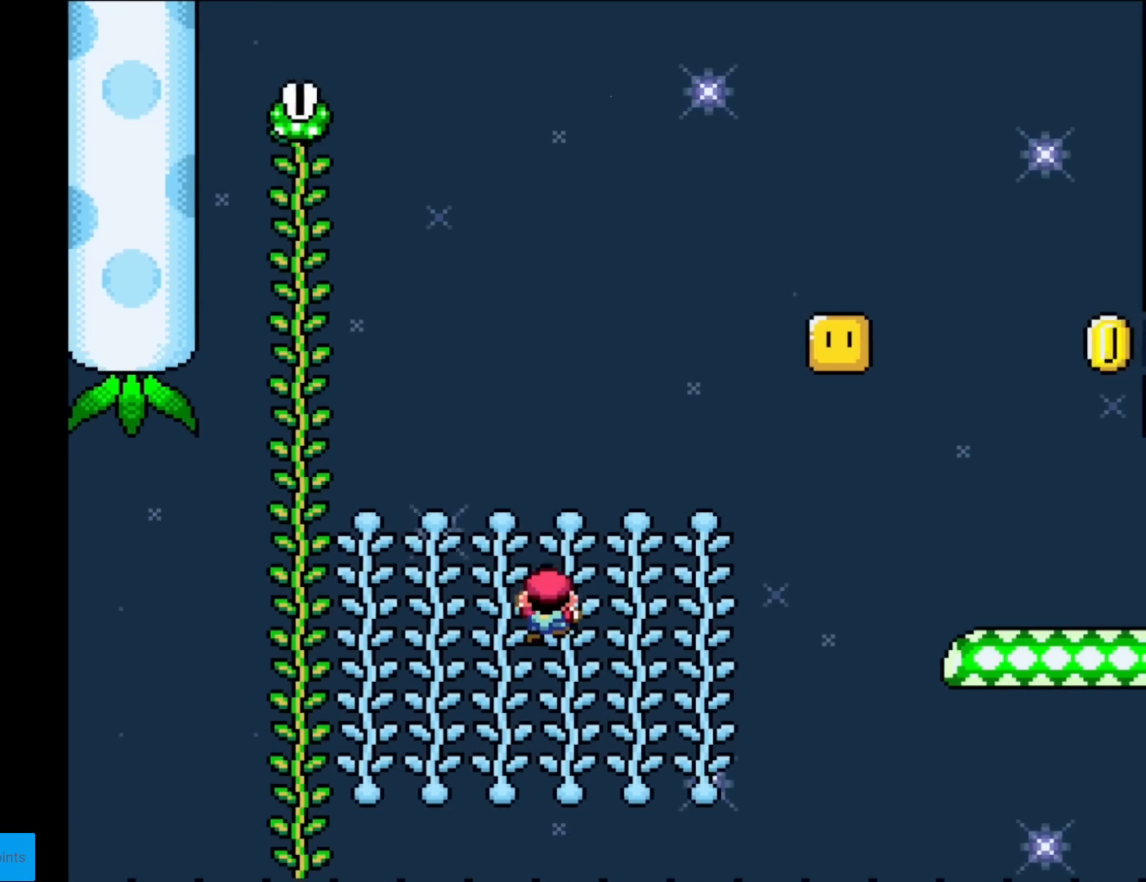
{"buttons": ["B", "Y"], "events": [[234, "DPAD_UP", "up"], [334, "B", "down"]]}
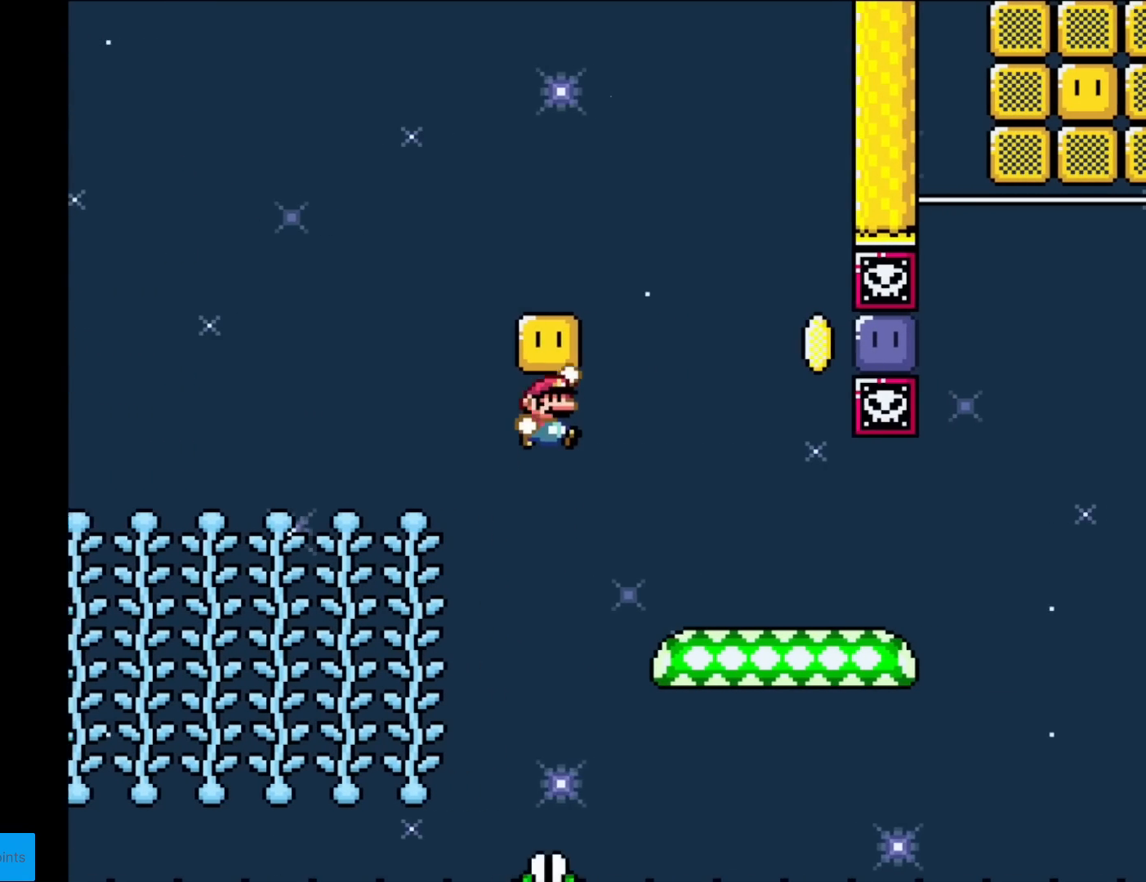
{"buttons": ["B", "Y", "DPAD_RIGHT"], "events": [[66, "DPAD_LEFT", "down"], [233, "DPAD_LEFT", "up"], [267, "DPAD_RIGHT", "down"]]}
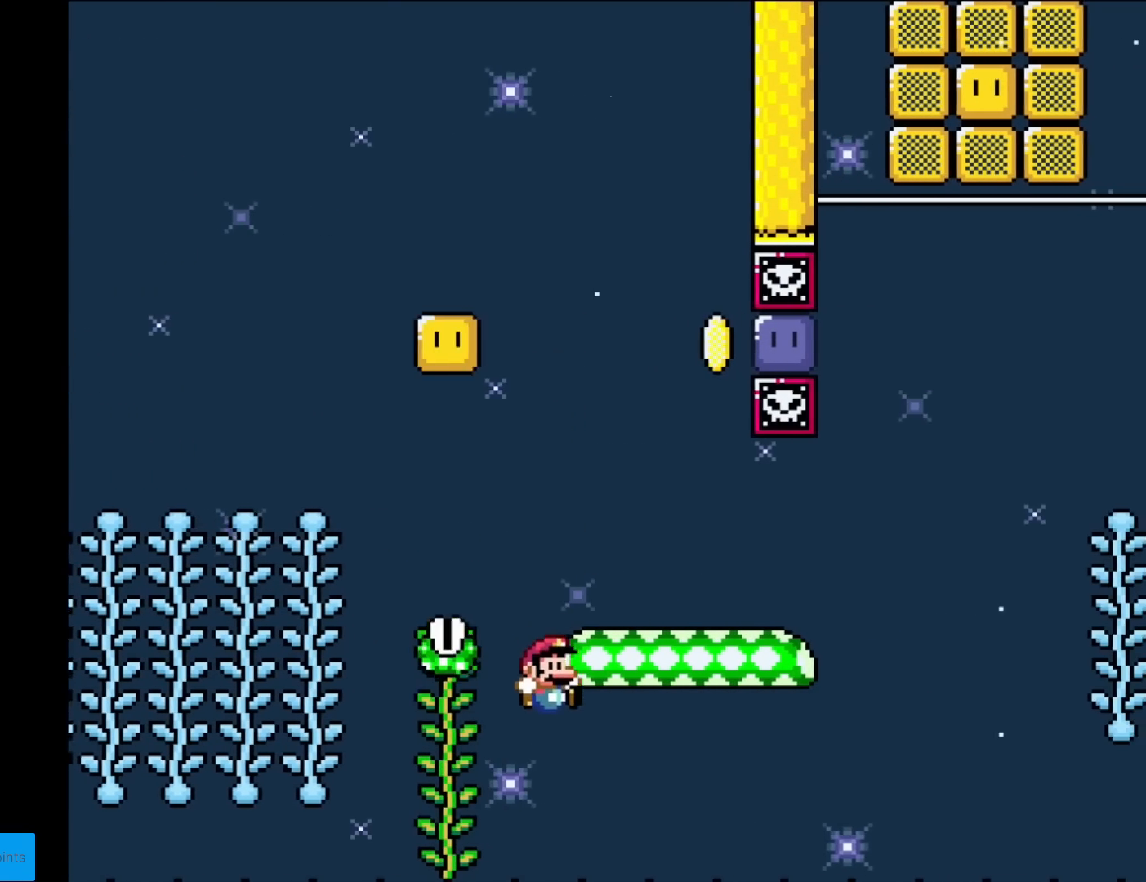
{"buttons": [], "events": [[34, "DPAD_RIGHT", "up"], [67, "DPAD_UP", "down"], [84, "B", "up"], [217, "DPAD_UP", "up"], [401, "Y", "up"]]}
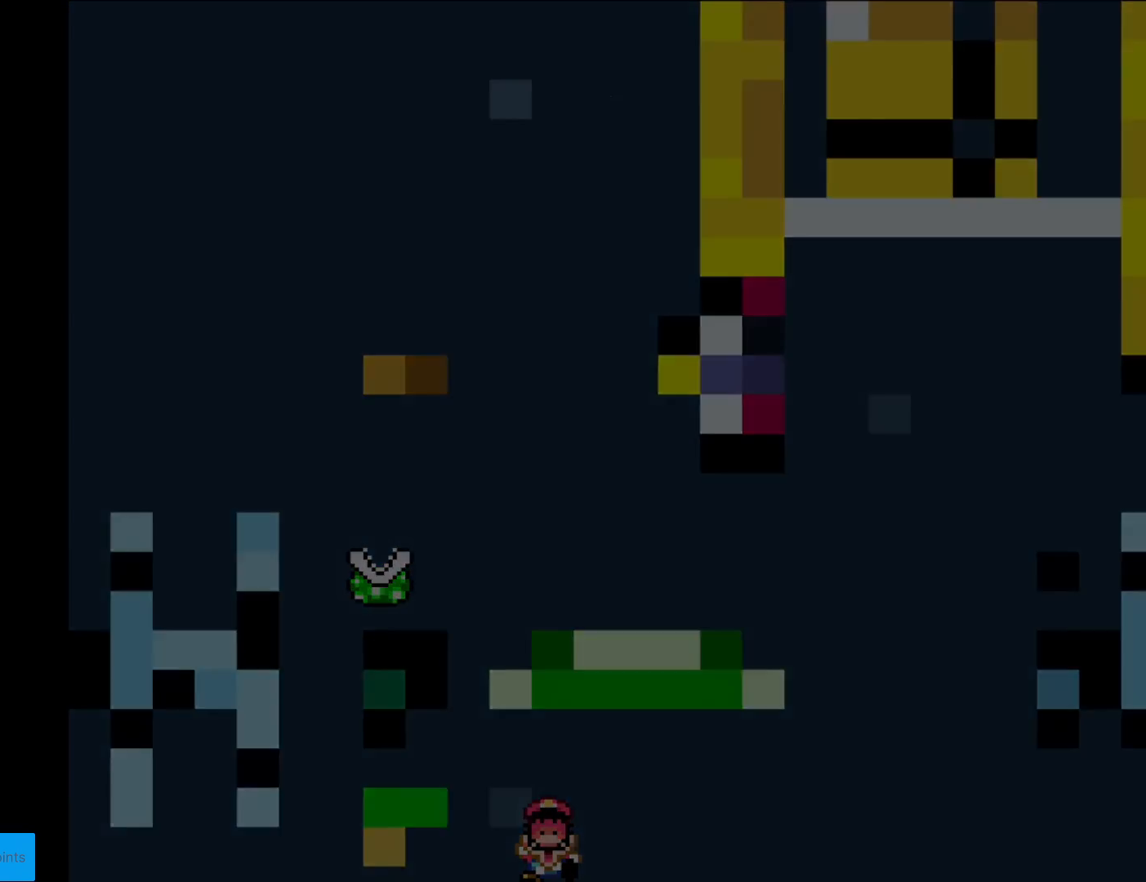
{"buttons": [], "events": []}
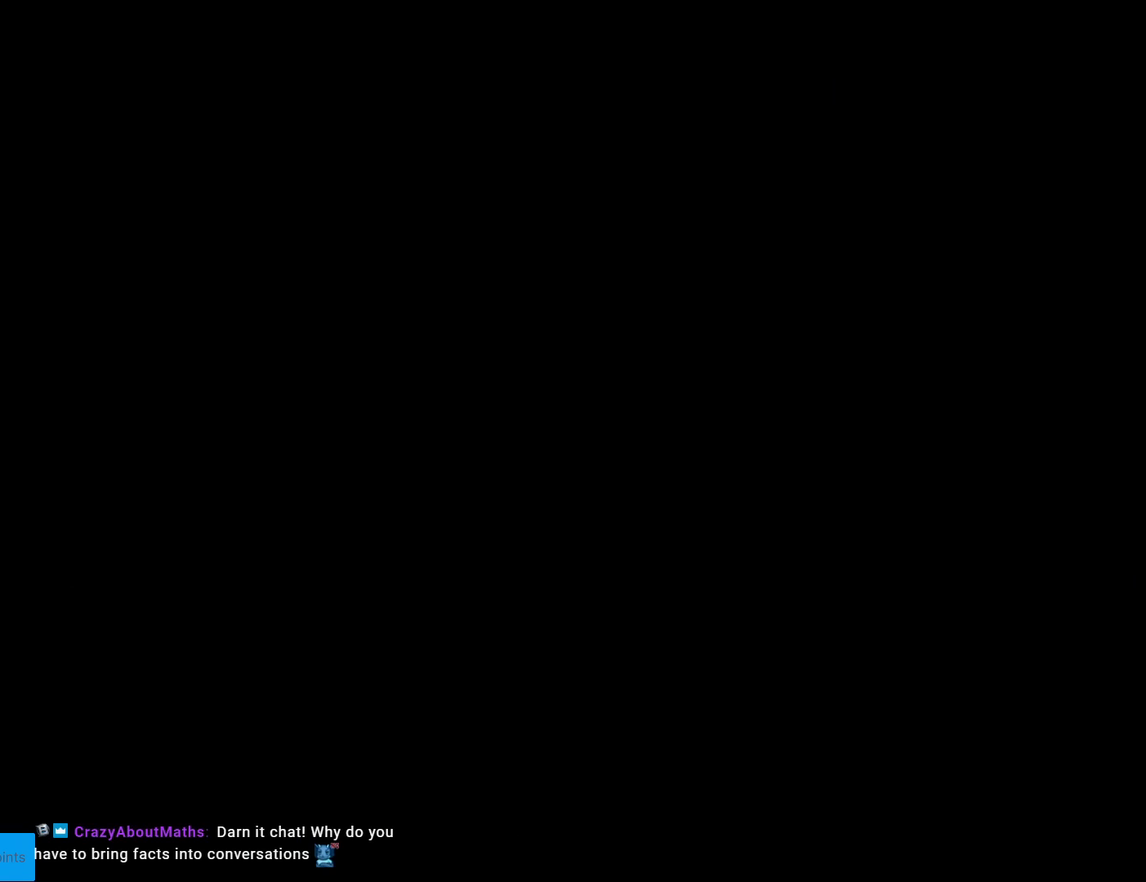
{"buttons": [], "events": []}
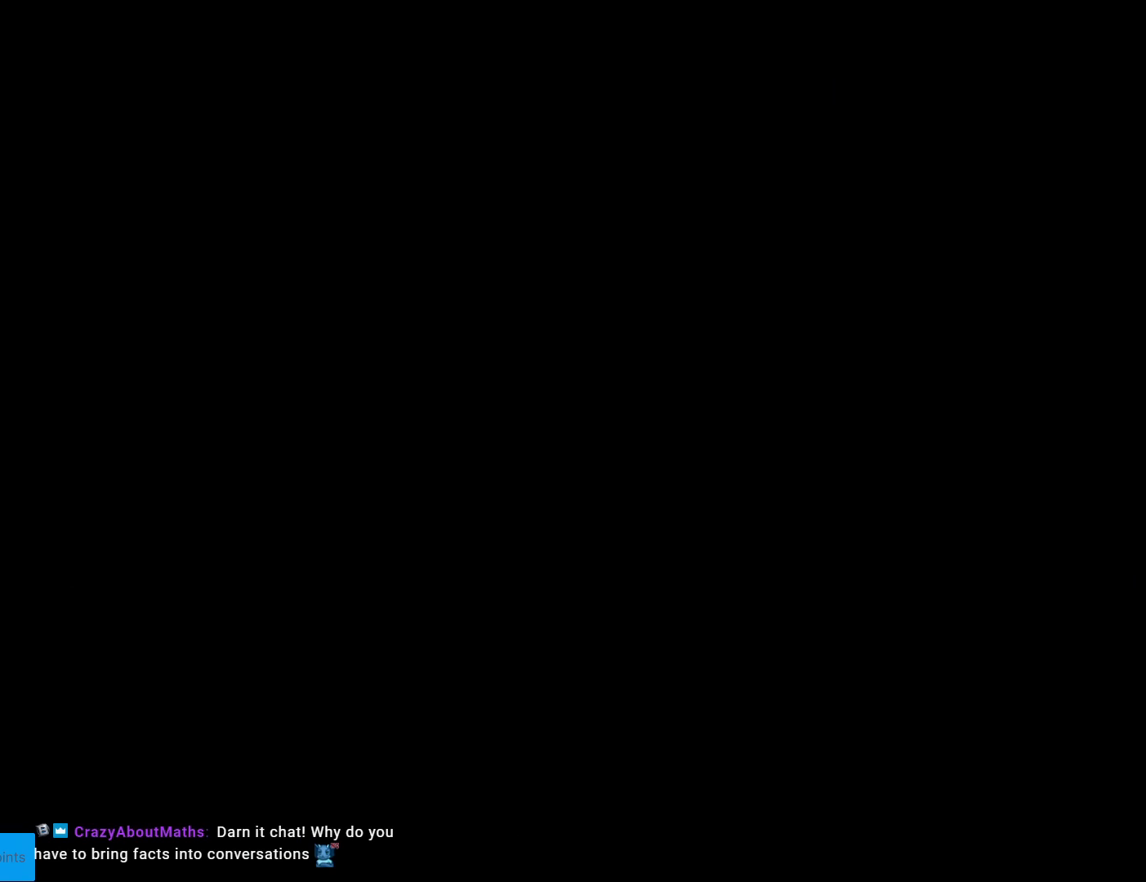
{"buttons": ["Y"], "events": [[333, "Y", "down"]]}
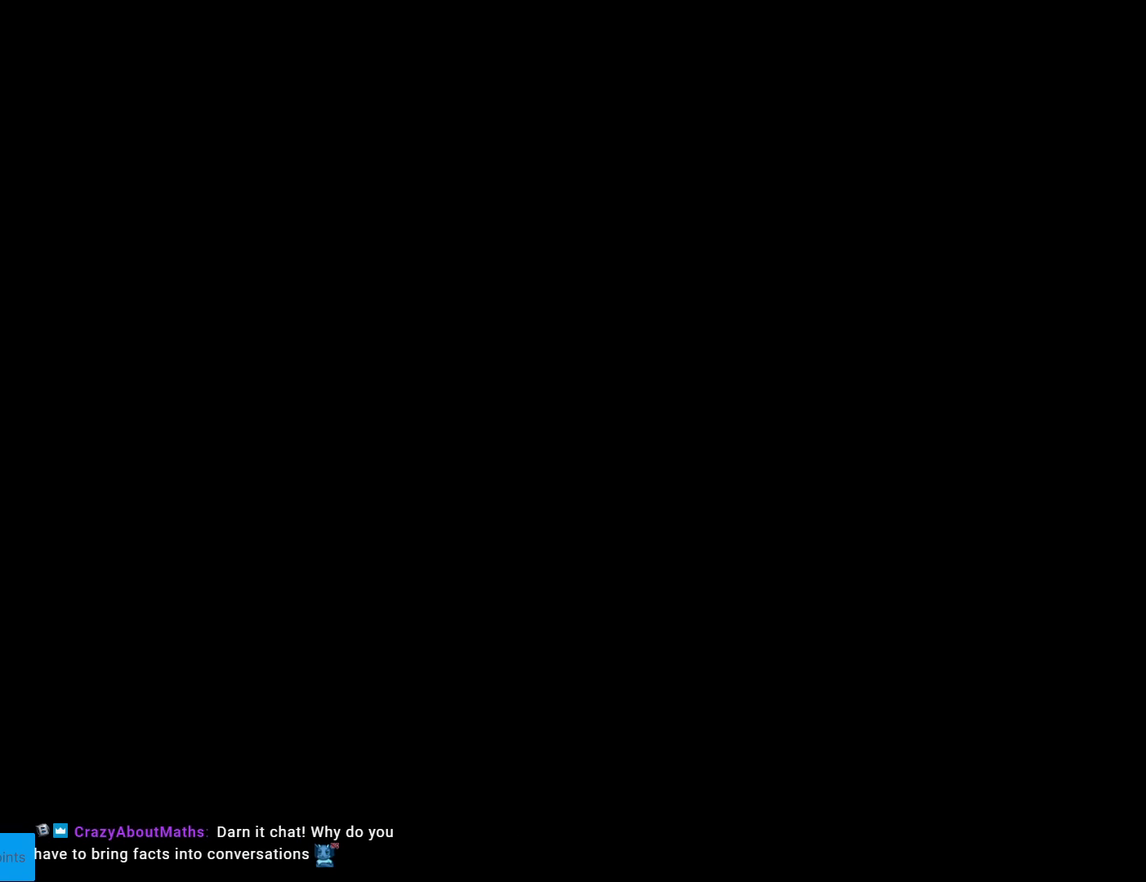
{"buttons": ["Y"], "events": []}
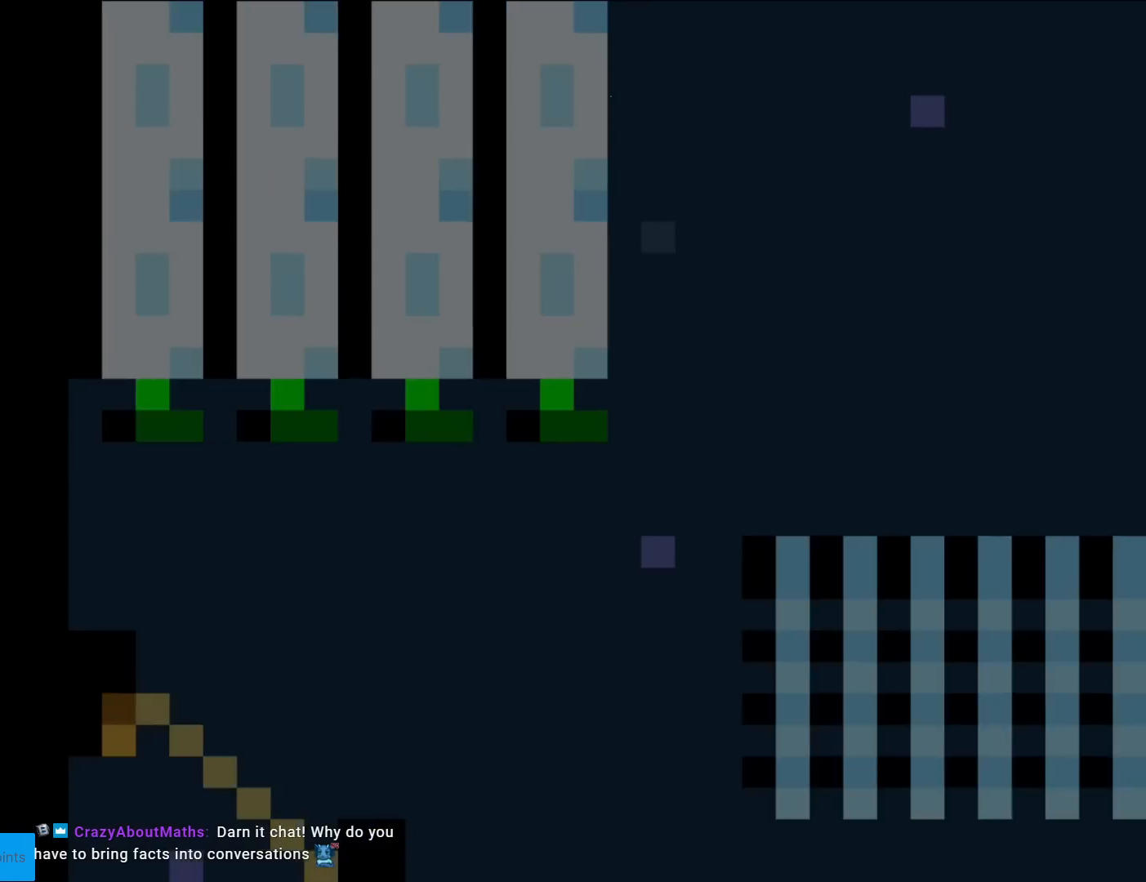
{"buttons": ["Y", "DPAD_DOWN"], "events": [[100, "DPAD_DOWN", "down"]]}
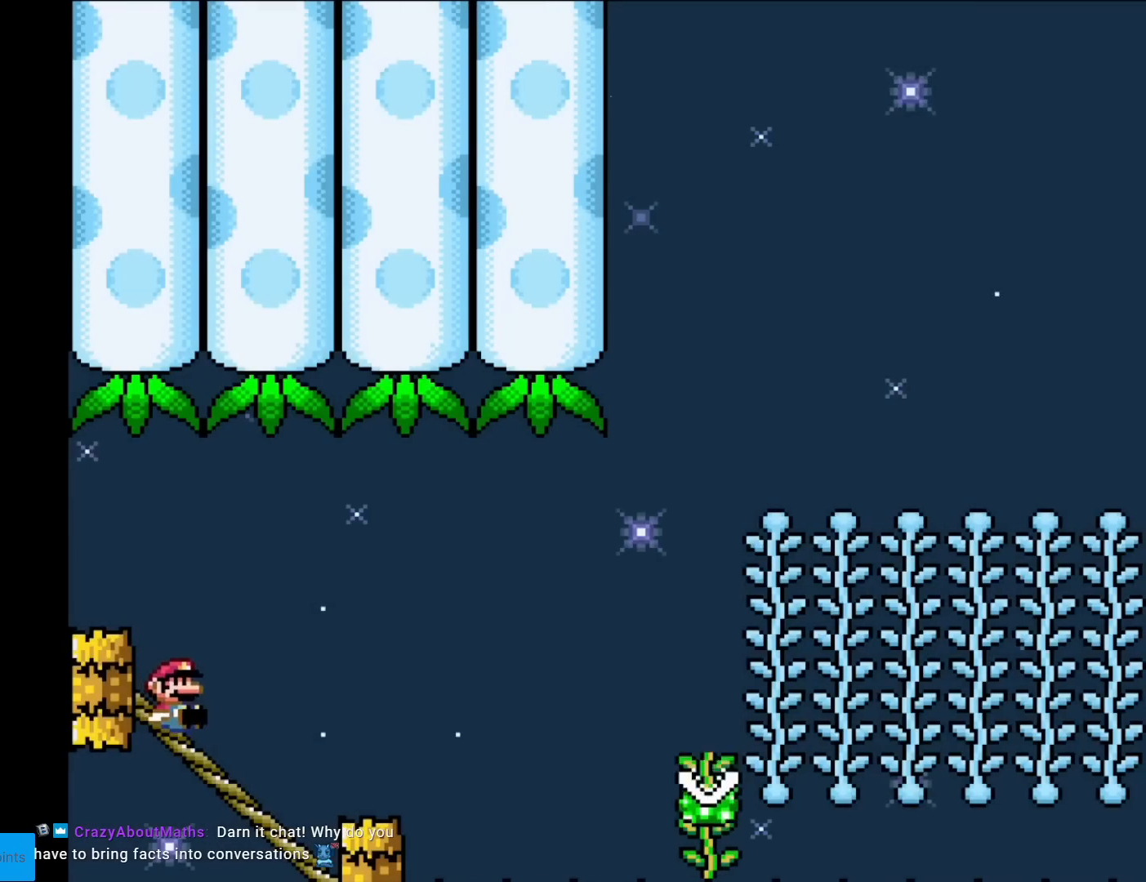
{"buttons": ["B", "Y"], "events": [[317, "B", "down"], [334, "DPAD_DOWN", "up"]]}
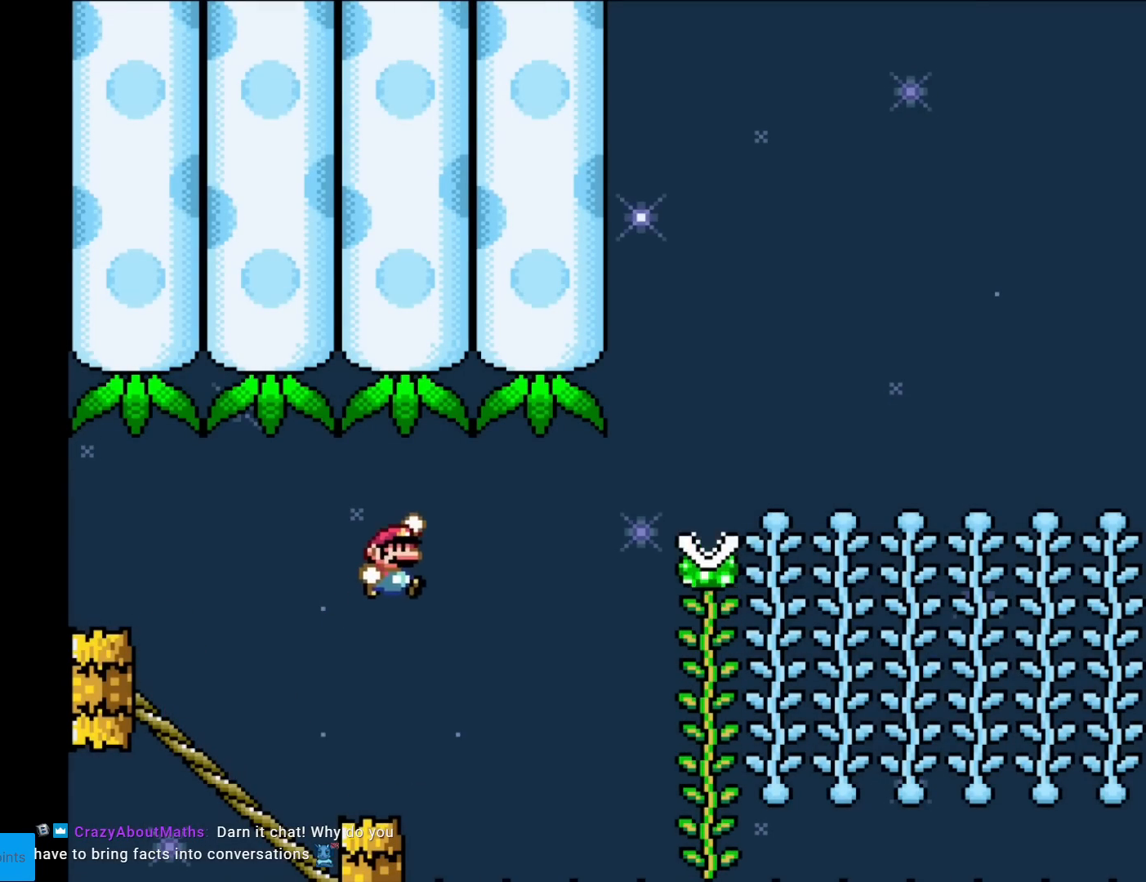
{"buttons": ["B", "Y"], "events": []}
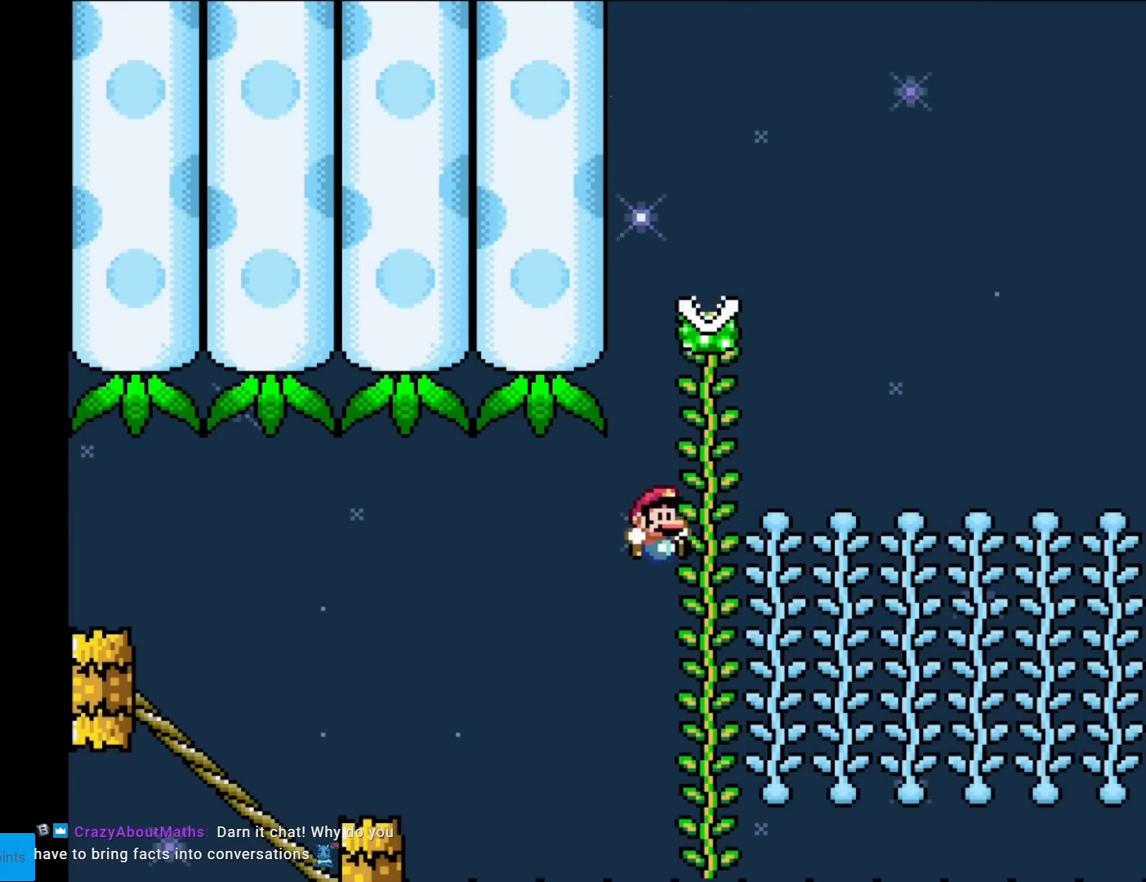
{"buttons": ["Y", "DPAD_UP"], "events": [[250, "DPAD_UP", "down"], [334, "B", "up"]]}
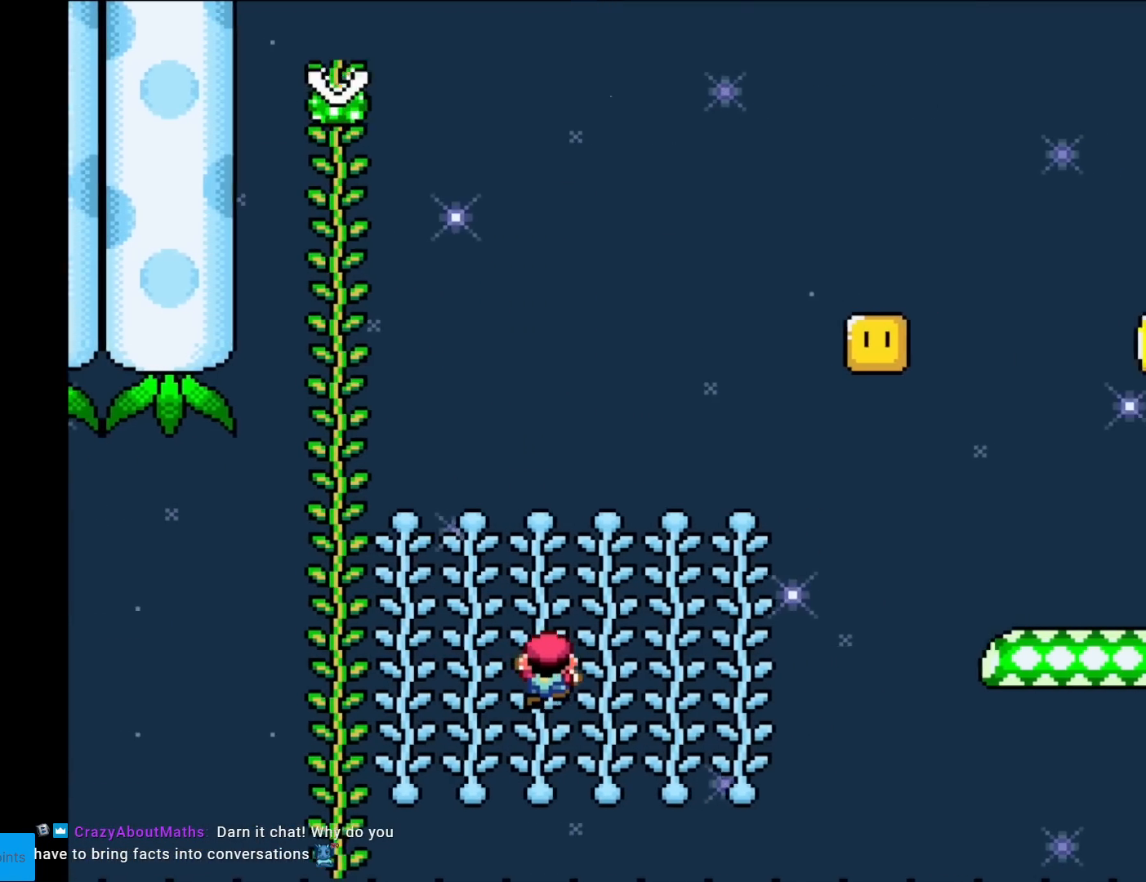
{"buttons": ["B", "Y"], "events": [[350, "B", "down"], [350, "DPAD_UP", "up"]]}
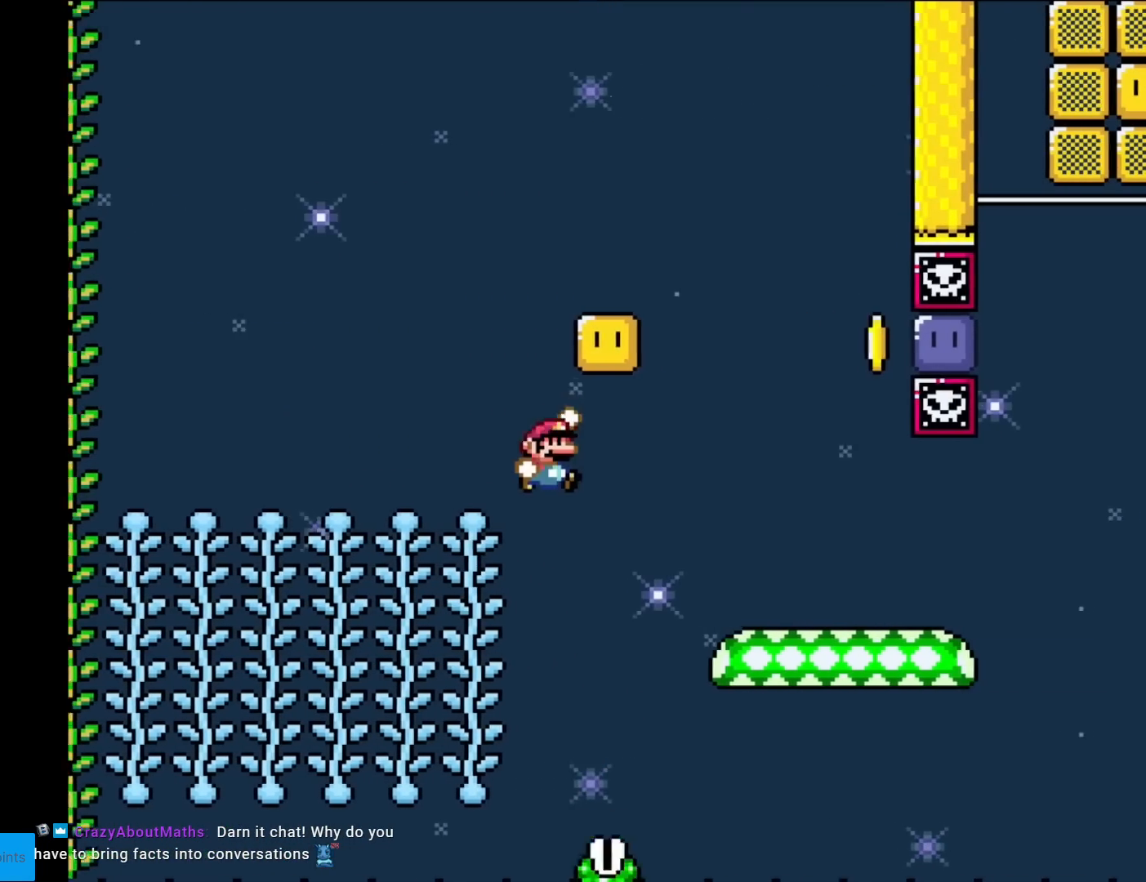
{"buttons": ["Y", "DPAD_LEFT"], "events": [[317, "B", "up"], [500, "DPAD_LEFT", "down"]]}
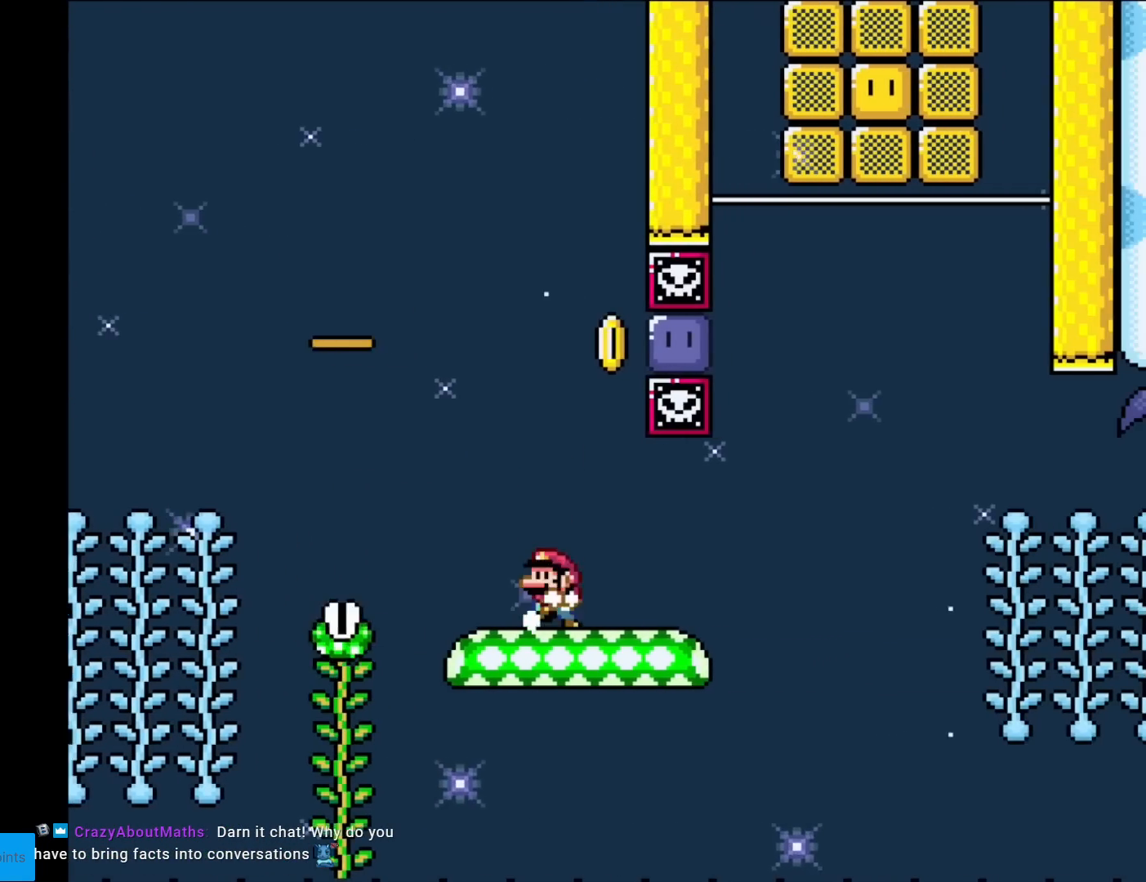
{"buttons": ["Y"], "events": [[50, "B", "down"], [100, "DPAD_LEFT", "up"], [117, "DPAD_RIGHT", "down"], [334, "B", "up"], [334, "DPAD_RIGHT", "up"], [350, "Y", "up"], [434, "Y", "down"]]}
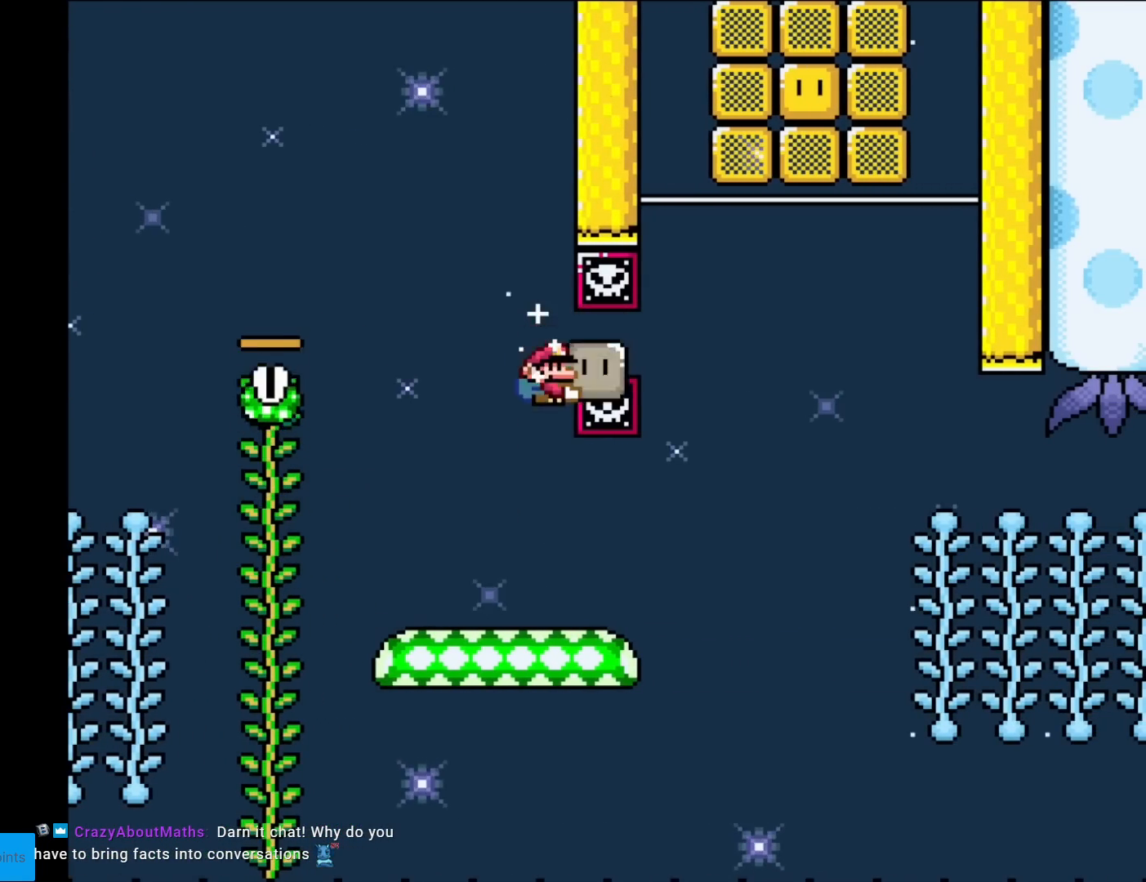
{"buttons": ["Y", "DPAD_RIGHT"], "events": [[216, "DPAD_RIGHT", "down"]]}
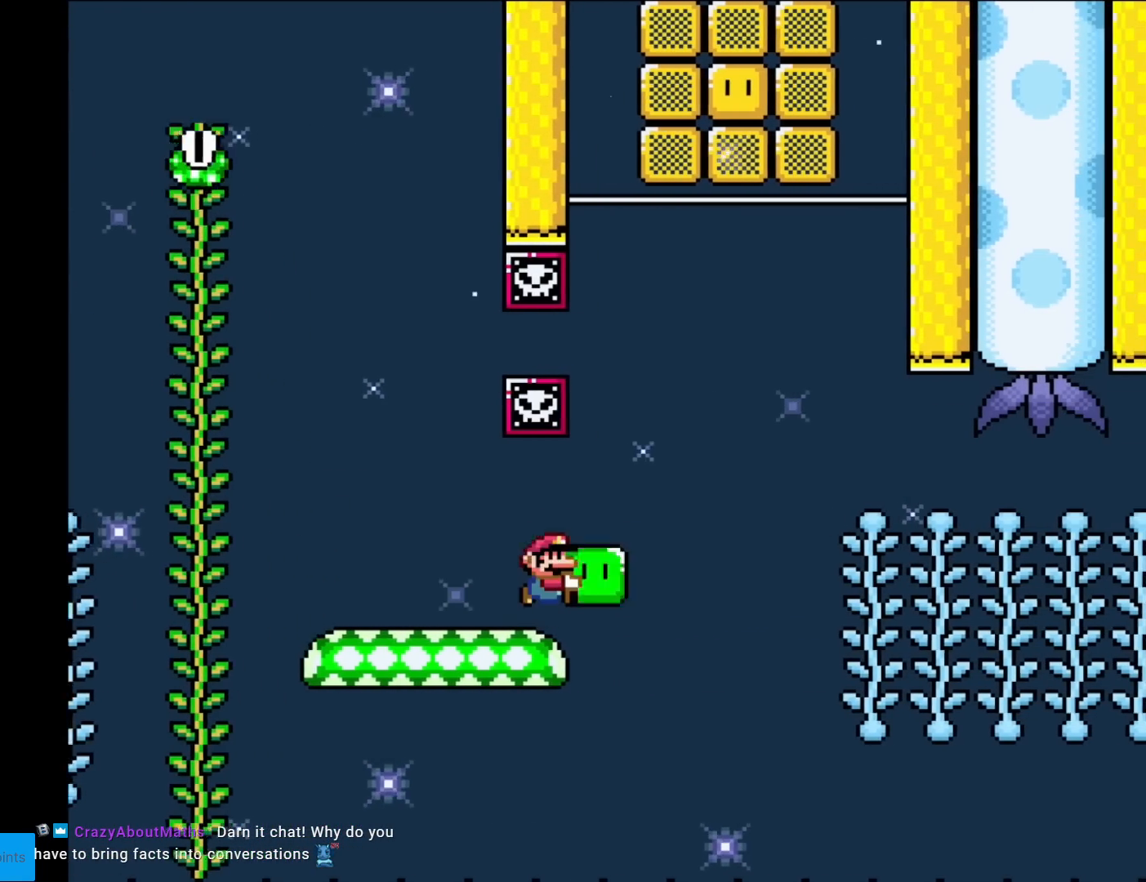
{"buttons": ["Y"], "events": [[17, "B", "down"], [100, "B", "up"], [134, "DPAD_RIGHT", "up"], [167, "DPAD_UP", "down"], [200, "Y", "up"], [300, "Y", "down"], [367, "DPAD_UP", "up"]]}
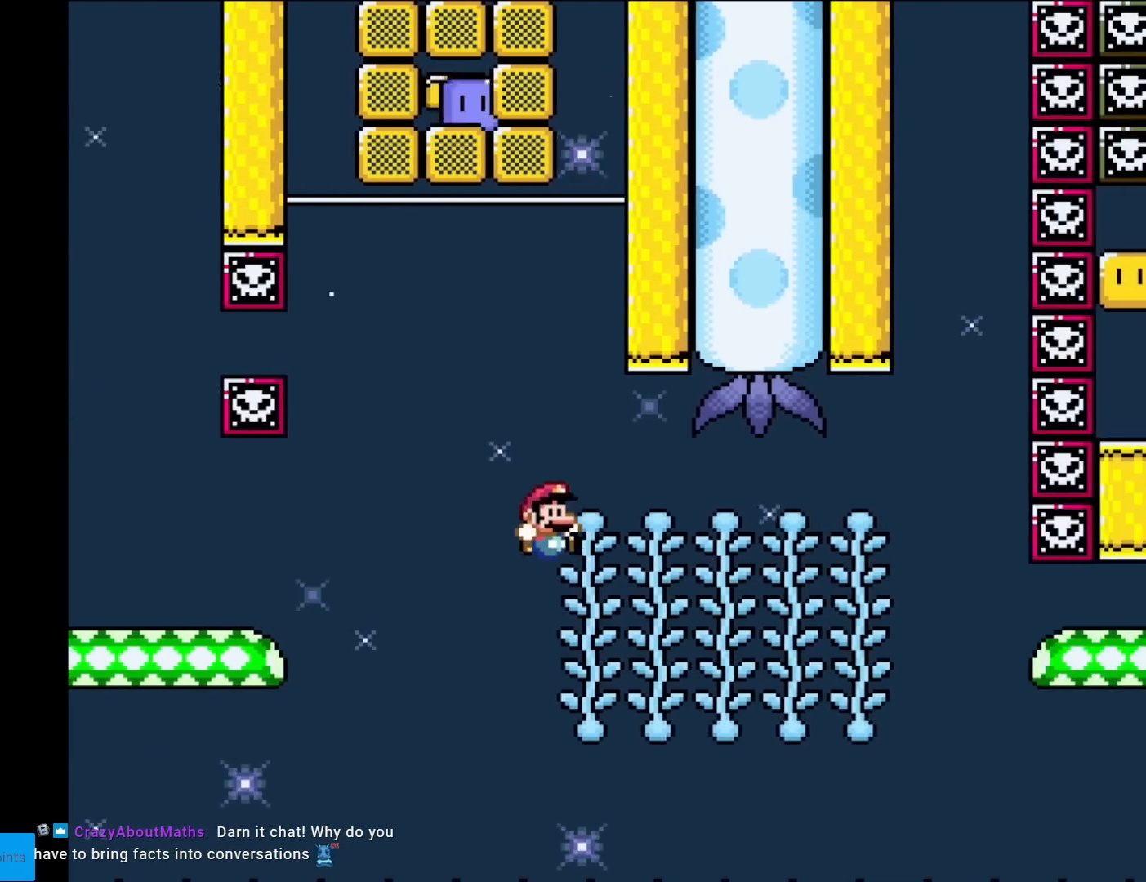
{"buttons": ["B", "Y", "DPAD_UP"], "events": [[16, "B", "down"], [100, "DPAD_UP", "down"]]}
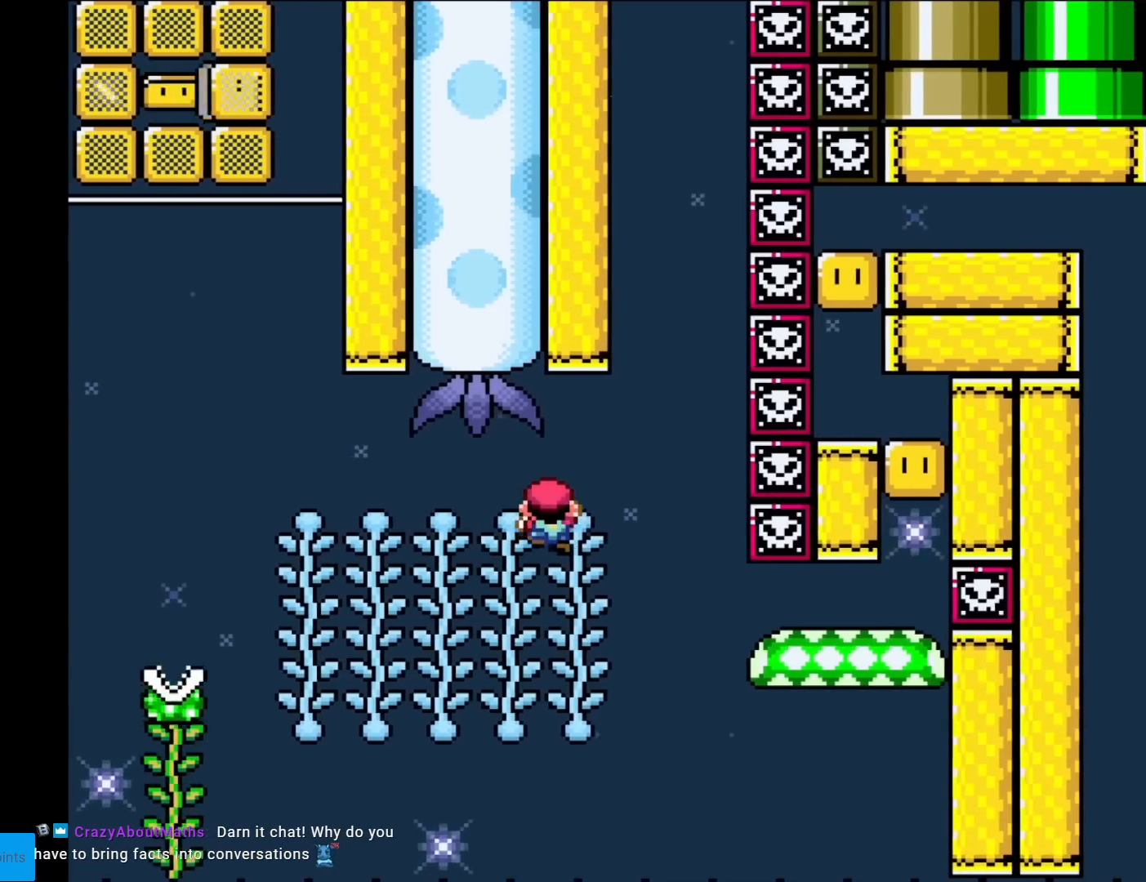
{"buttons": ["B", "Y"], "events": [[17, "DPAD_UP", "up"], [133, "DPAD_UP", "down"], [217, "DPAD_UP", "up"]]}
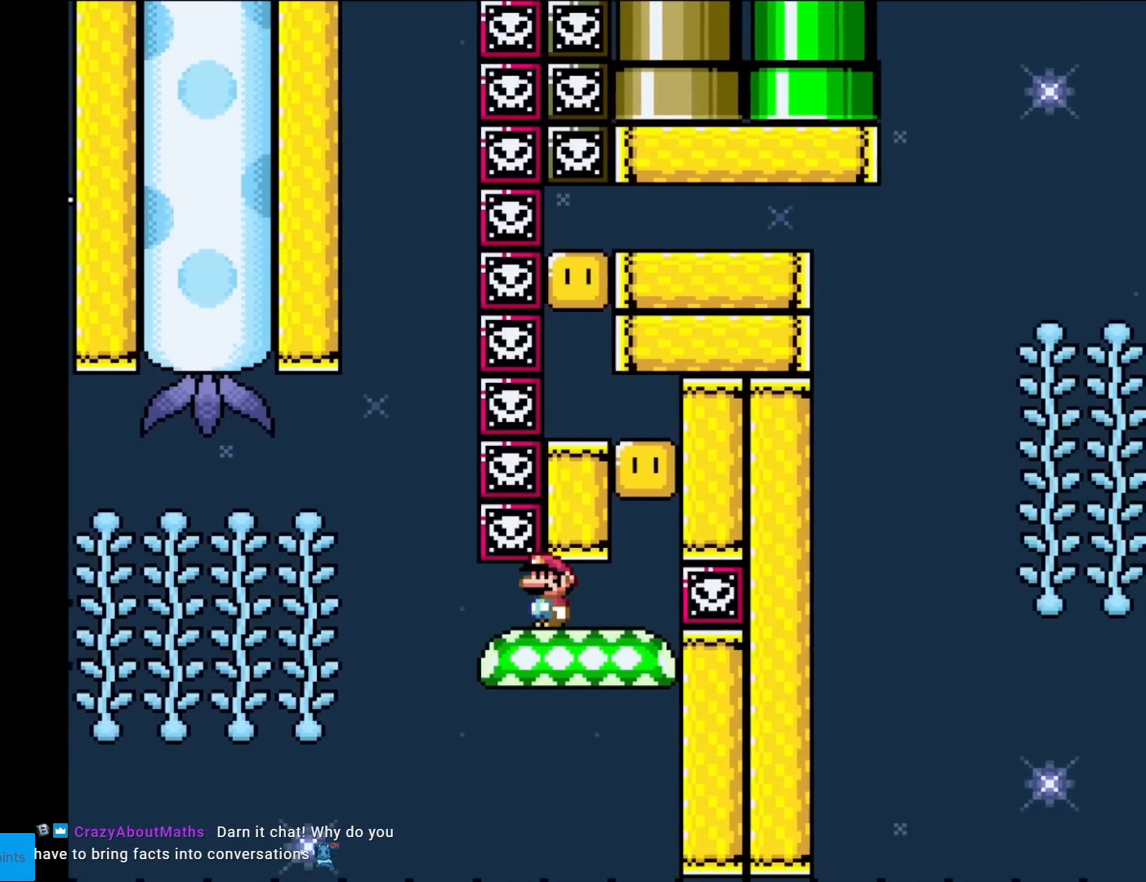
{"buttons": ["Y", "DPAD_RIGHT"], "events": [[183, "B", "up"], [200, "DPAD_LEFT", "down"], [300, "DPAD_LEFT", "up"], [467, "DPAD_RIGHT", "down"]]}
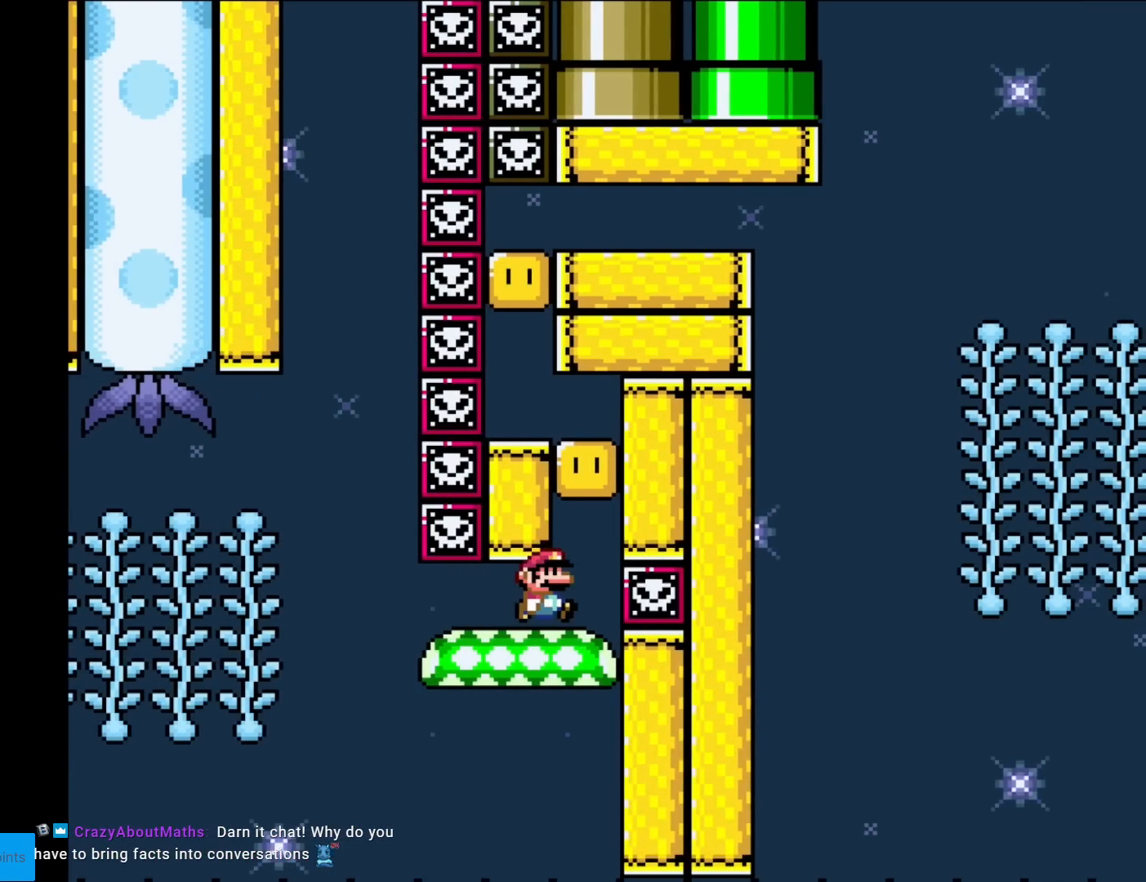
{"buttons": ["B", "Y"], "events": [[83, "DPAD_RIGHT", "up"], [384, "B", "down"]]}
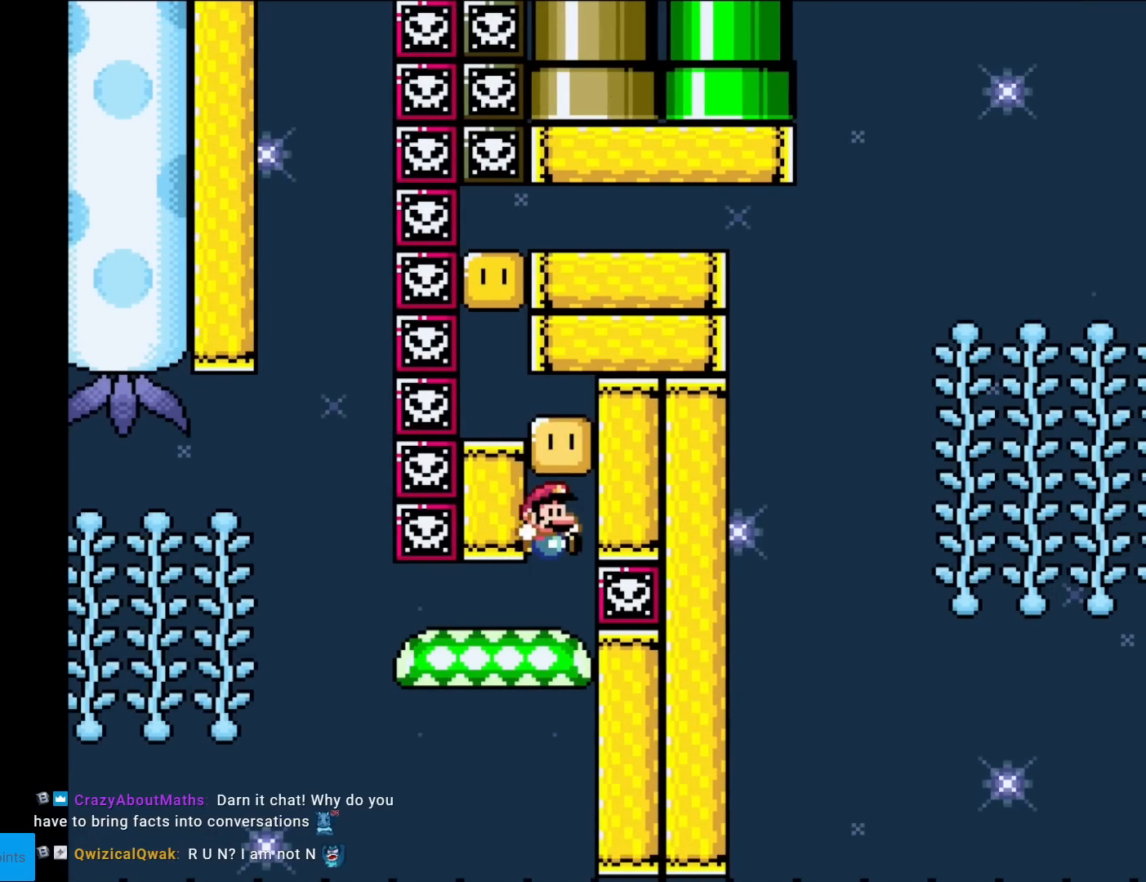
{"buttons": ["A", "X", "DPAD_LEFT"], "events": [[50, "B", "up"], [100, "Y", "up"], [216, "A", "down"], [216, "X", "down"], [417, "DPAD_LEFT", "down"]]}
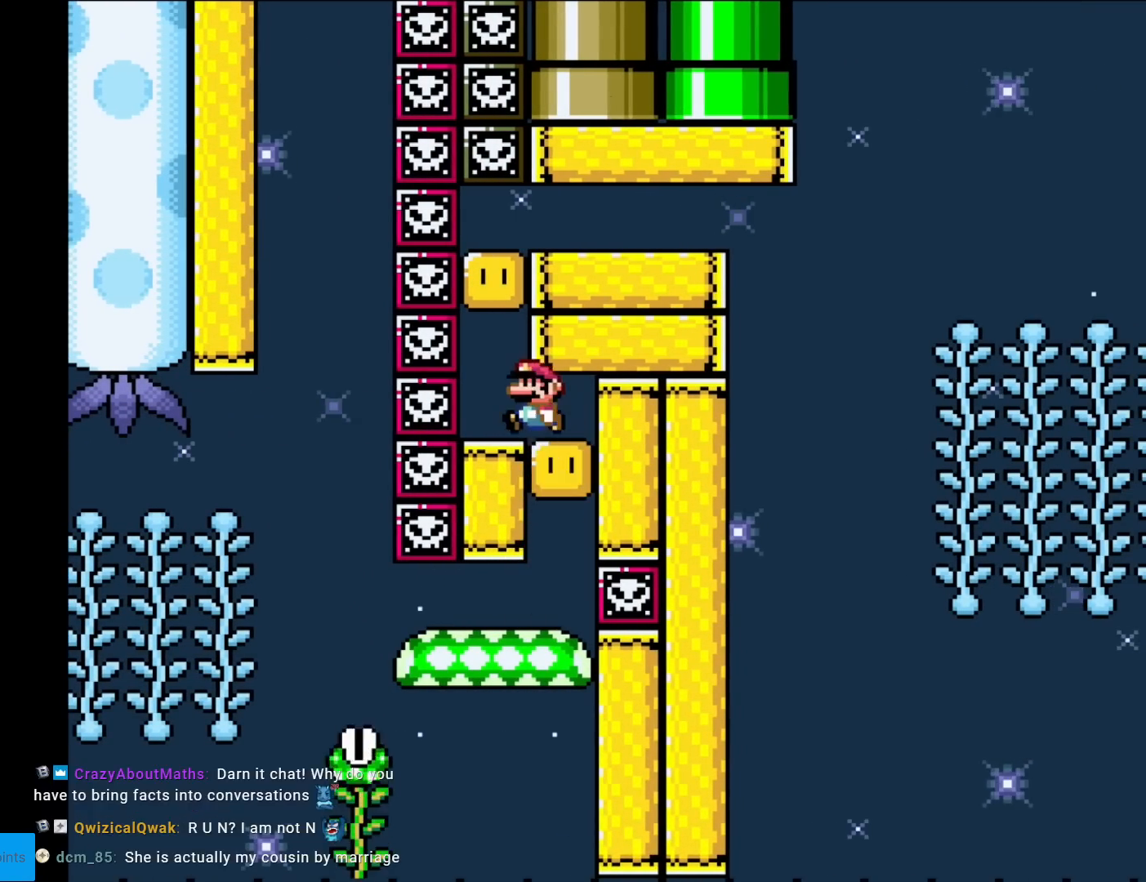
{"buttons": ["A", "X"], "events": [[67, "A", "up"], [133, "DPAD_LEFT", "up"], [133, "DPAD_RIGHT", "down"], [234, "DPAD_RIGHT", "up"], [384, "A", "down"]]}
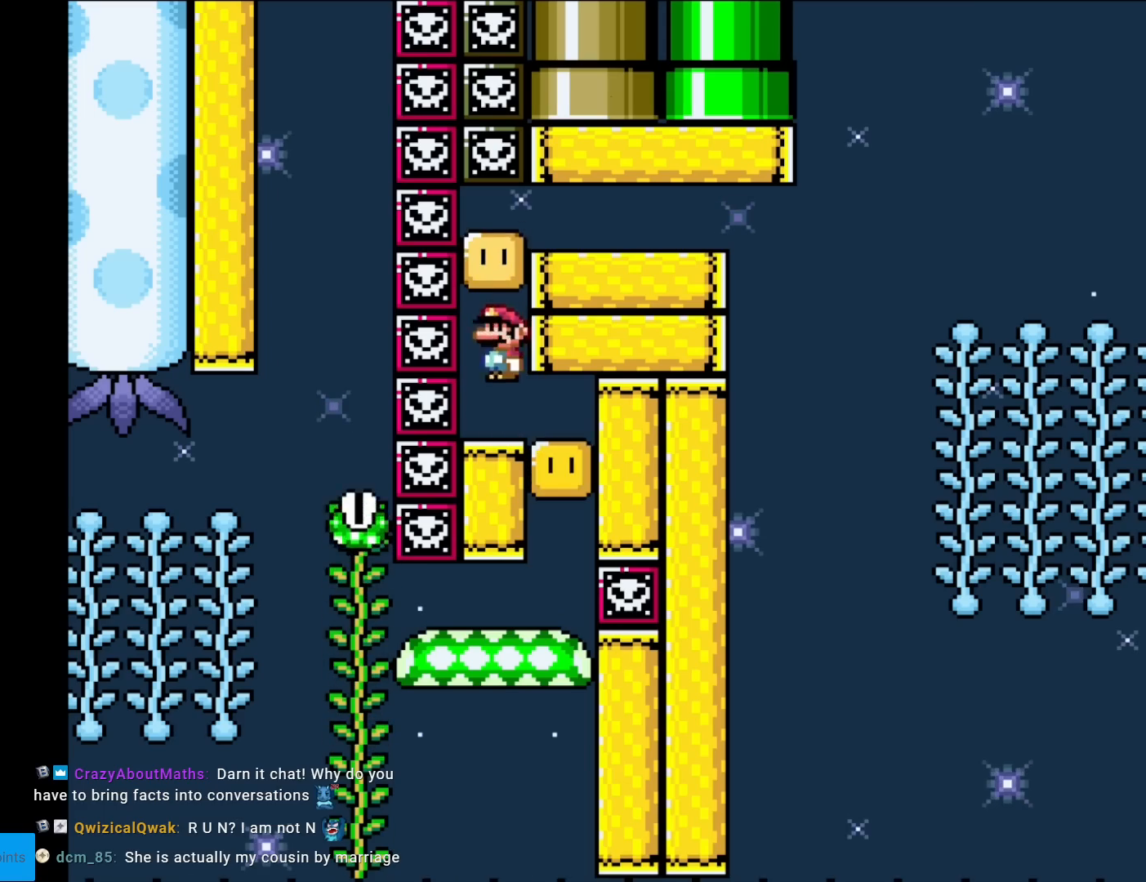
{"buttons": ["A", "X", "DPAD_RIGHT"], "events": [[66, "A", "up"], [233, "A", "down"], [367, "DPAD_RIGHT", "down"], [400, "A", "up"], [500, "A", "down"]]}
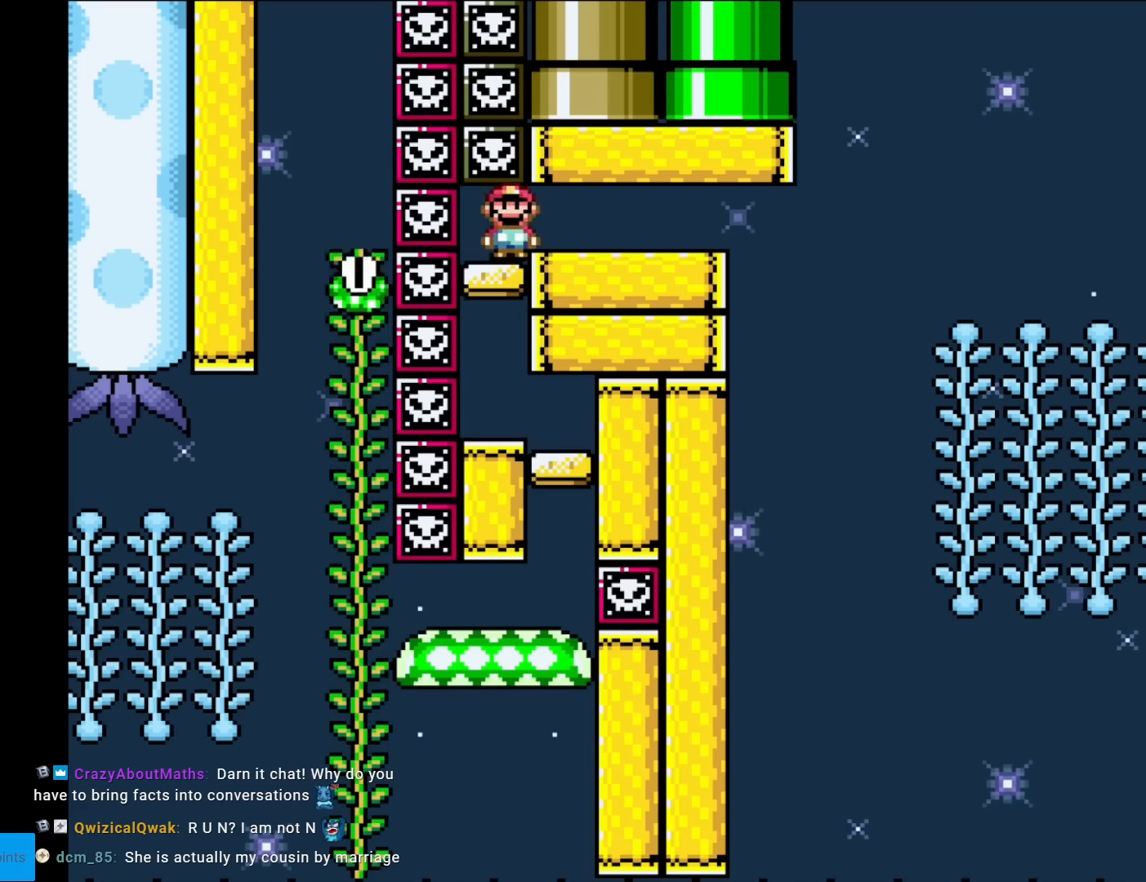
{"buttons": ["A", "X", "DPAD_RIGHT"], "events": []}
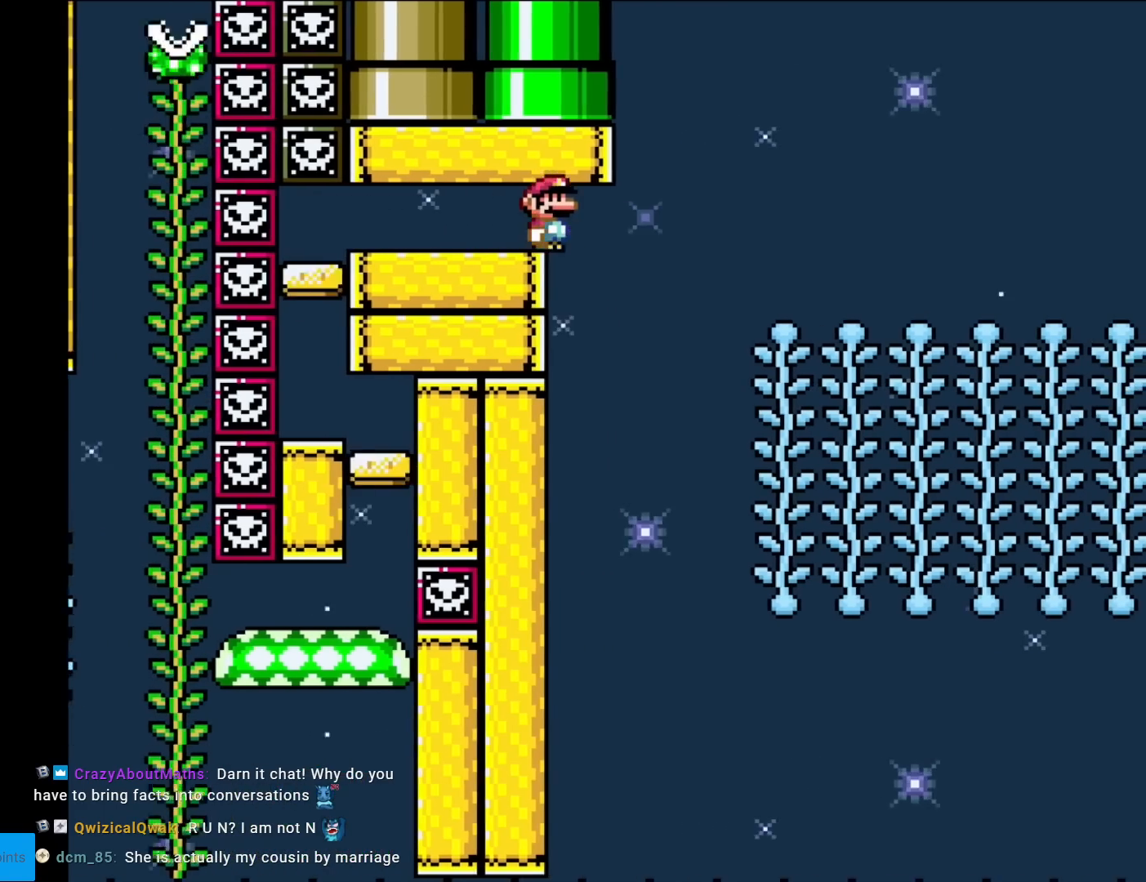
{"buttons": ["Y", "DPAD_UP"], "events": [[333, "A", "up"], [367, "X", "up"], [367, "Y", "down"], [417, "DPAD_RIGHT", "up"], [417, "DPAD_UP", "down"]]}
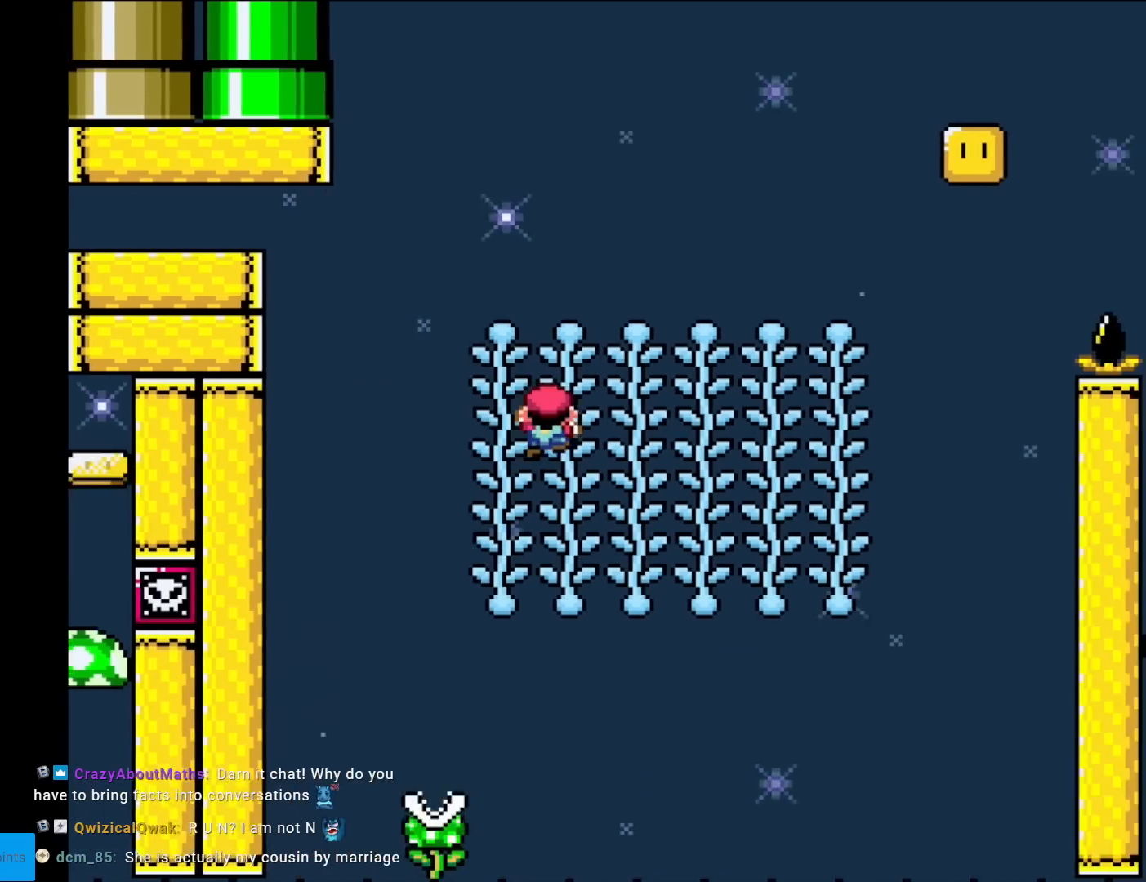
{"buttons": ["Y"], "events": [[100, "DPAD_UP", "up"], [200, "DPAD_UP", "down"], [317, "DPAD_UP", "up"], [367, "DPAD_UP", "down"], [501, "DPAD_UP", "up"]]}
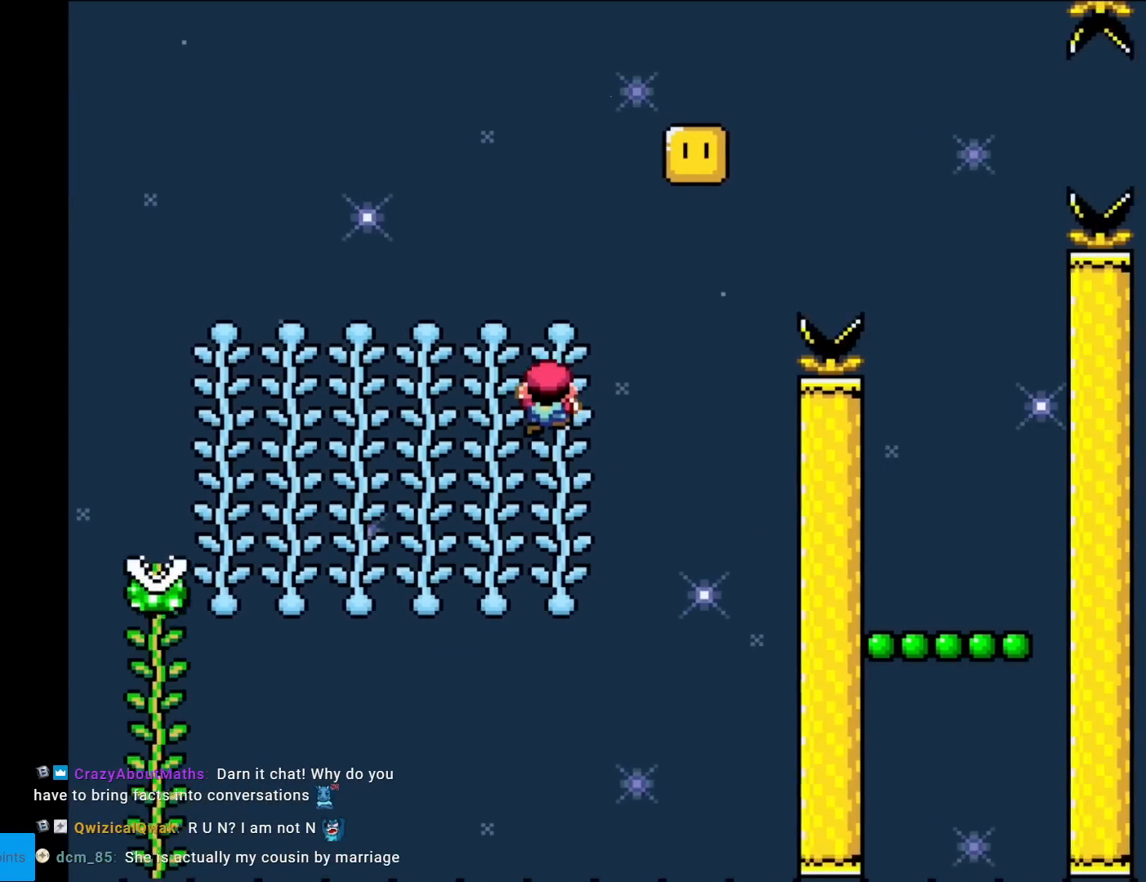
{"buttons": ["B", "Y", "DPAD_LEFT"], "events": [[83, "B", "down"], [250, "DPAD_LEFT", "down"]]}